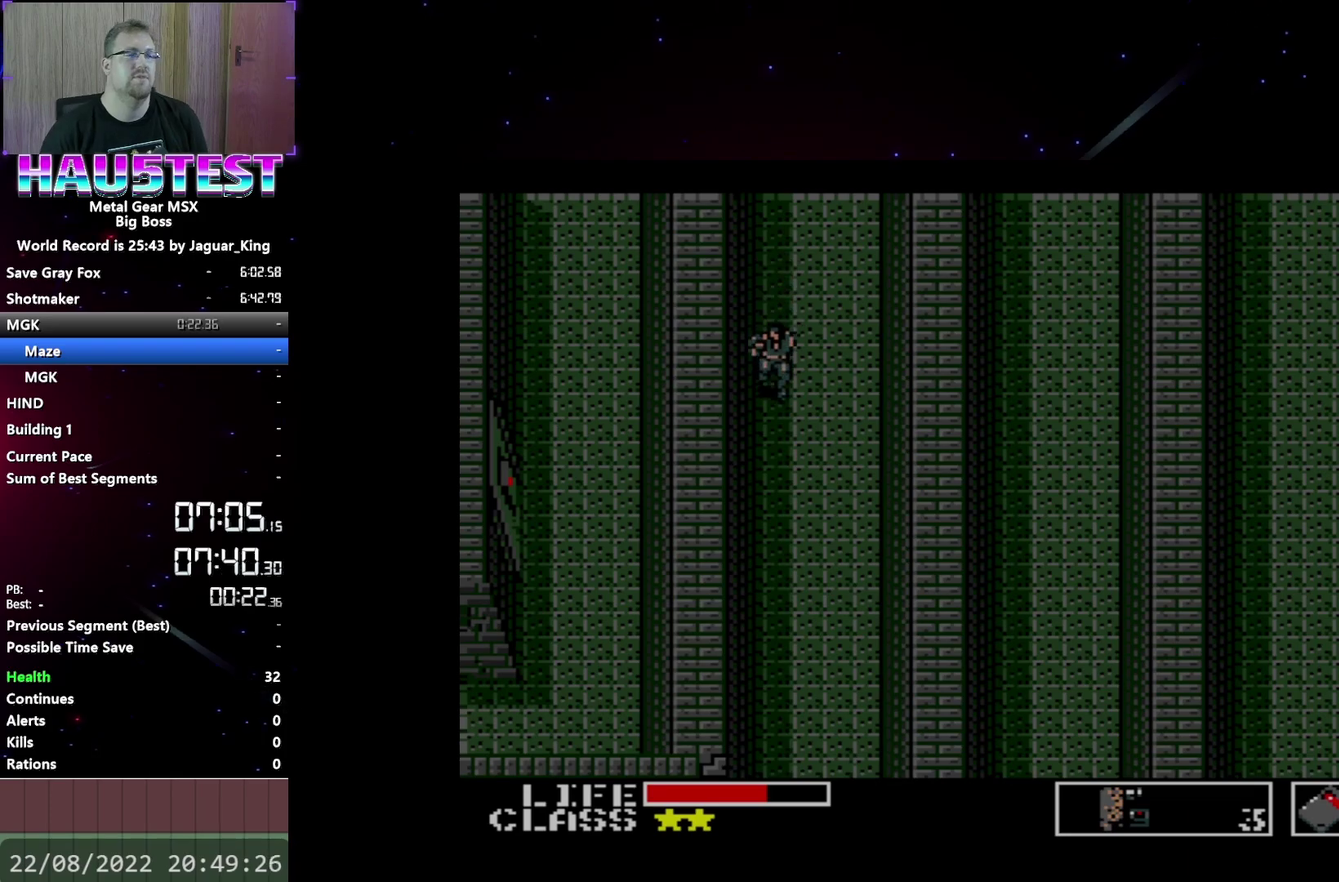
Gameplay with a controller (Xbox layout); each line is a JSON object with the inputs held at the frame after it. "events" lists button and stick changes between this image and that frame as [ms after this image, input, new state], when the widget could be followed in between. Not read: L3 R3 left_stick right_stick.
{"buttons": ["DPAD_DOWN"], "events": []}
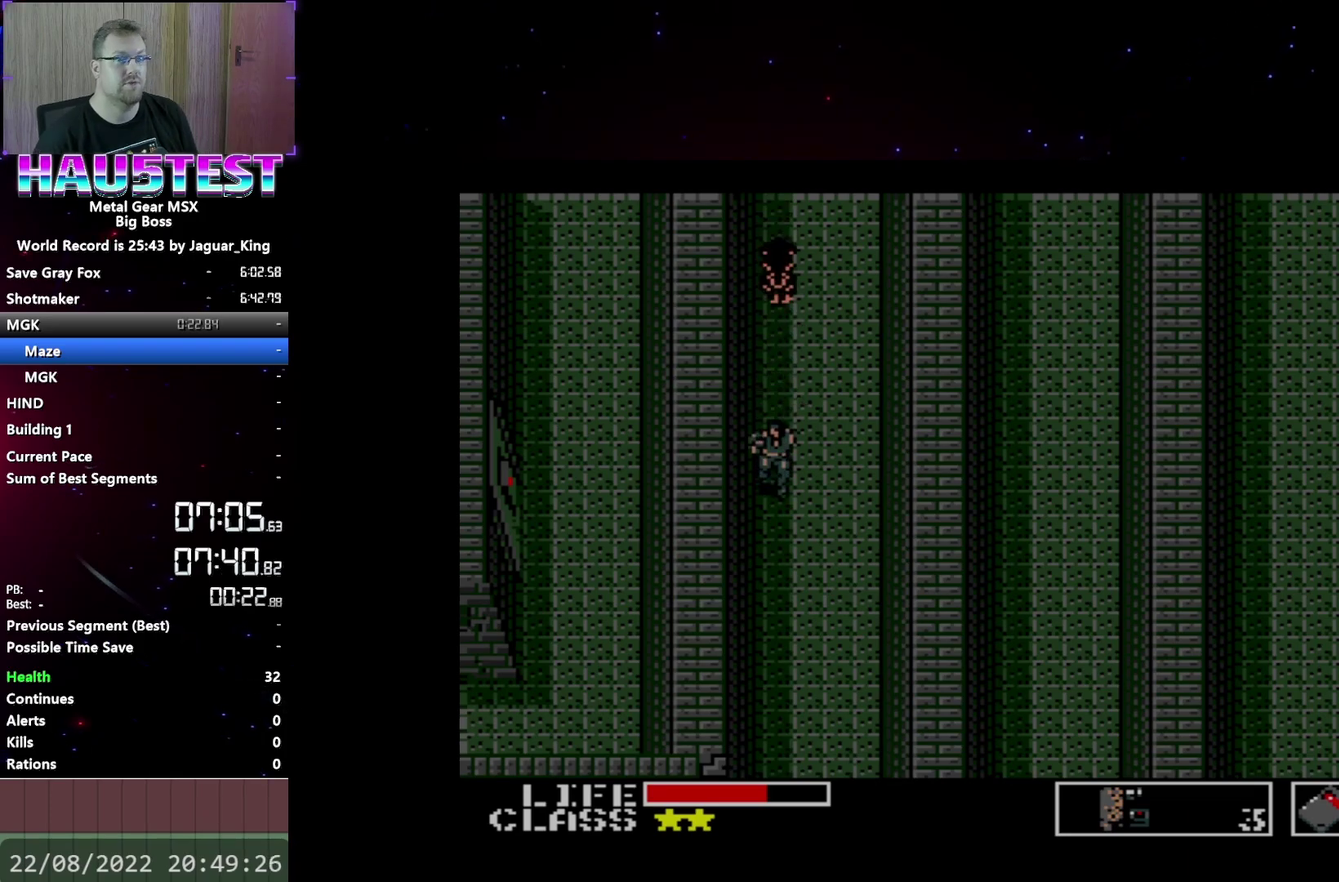
{"buttons": ["DPAD_DOWN"], "events": []}
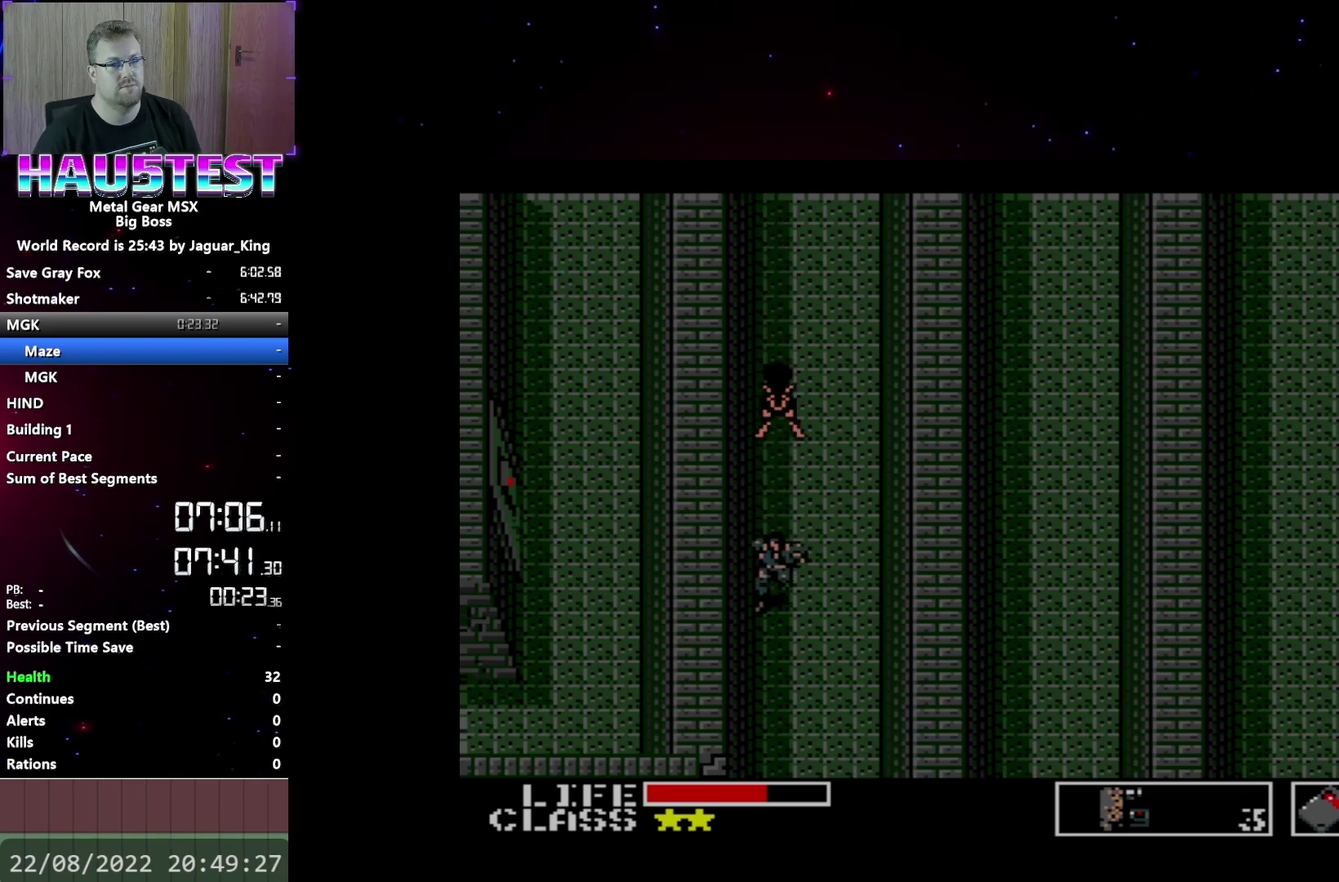
{"buttons": ["DPAD_DOWN"], "events": []}
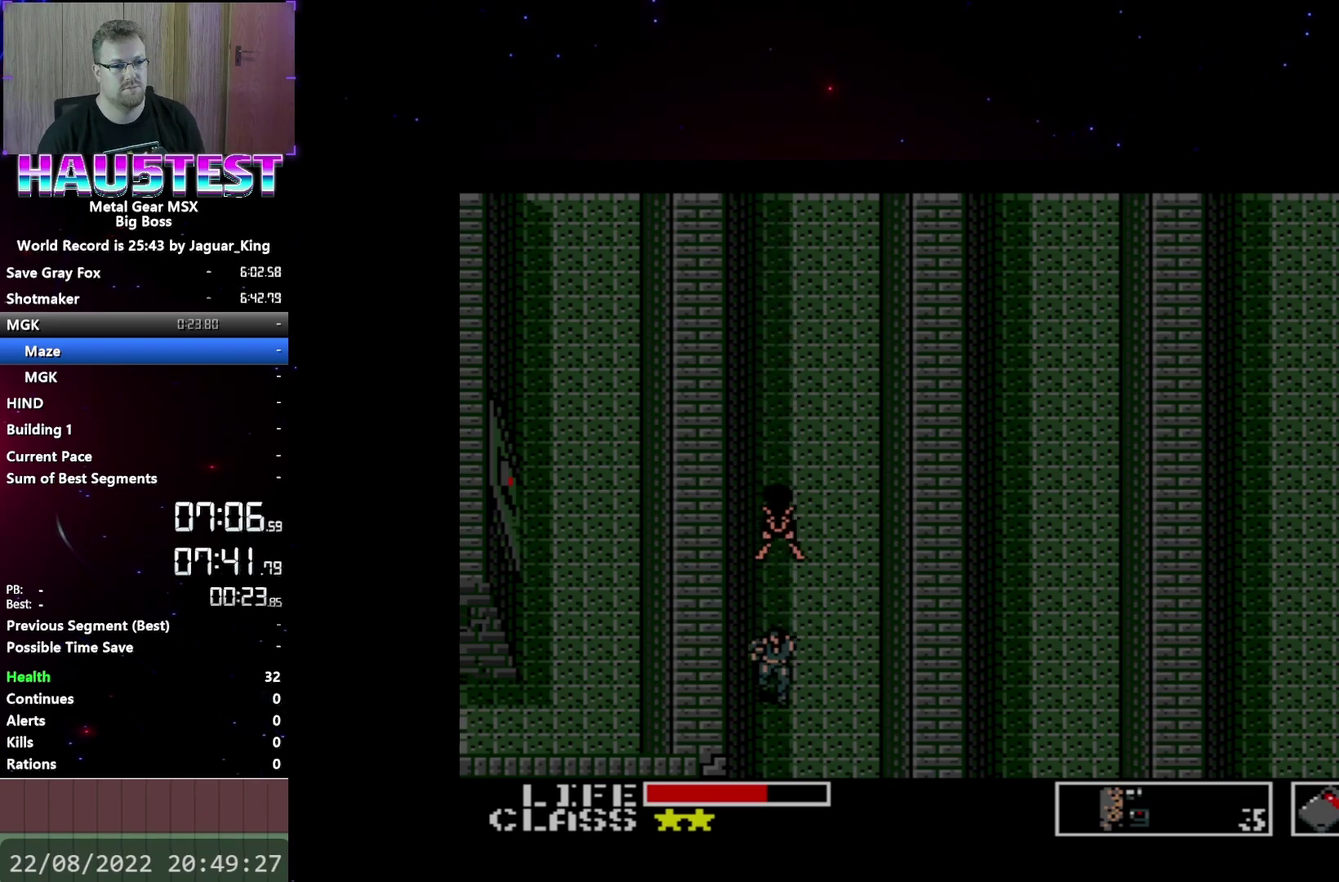
{"buttons": ["DPAD_DOWN"], "events": []}
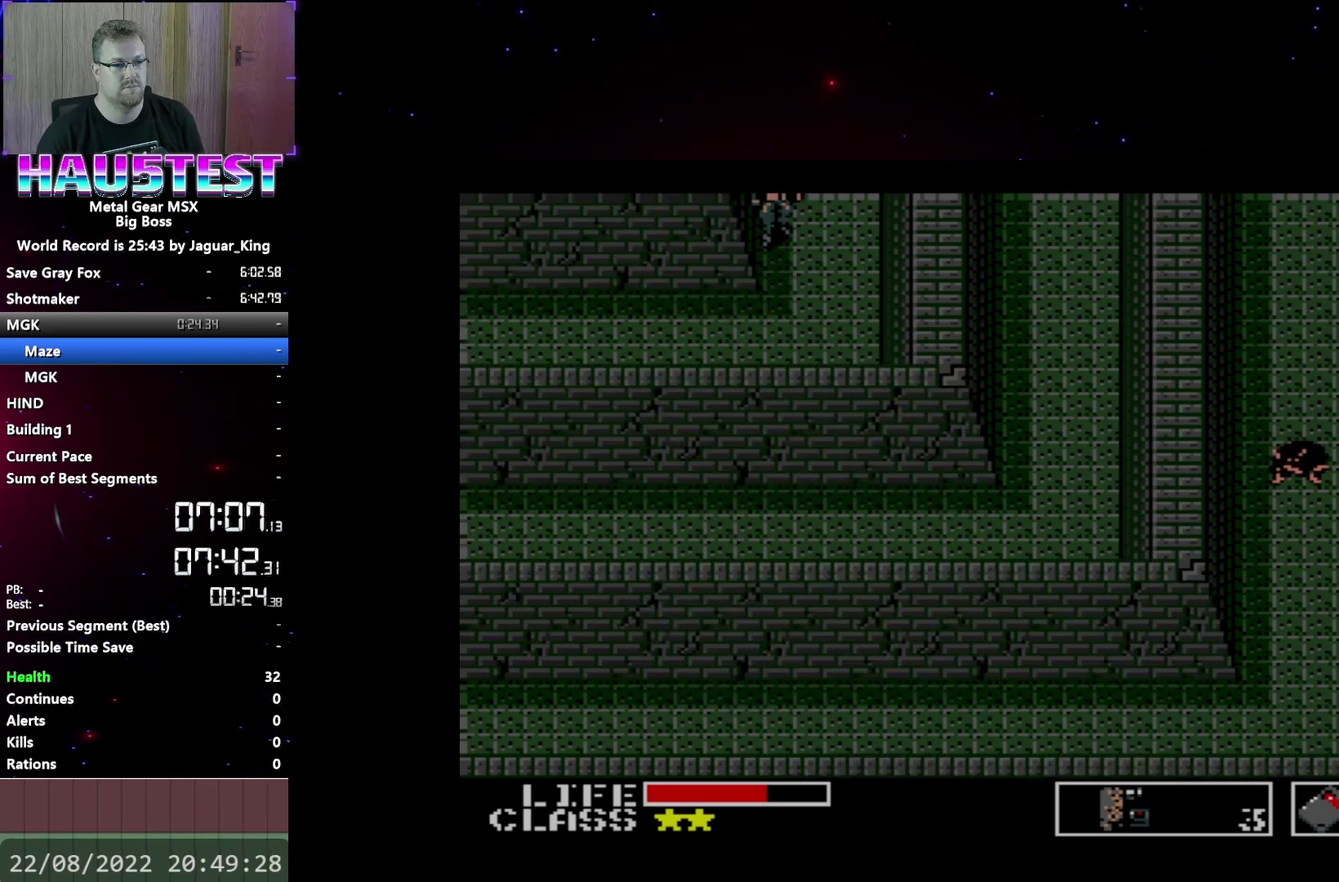
{"buttons": ["DPAD_LEFT"], "events": [[267, "DPAD_LEFT", "down"], [283, "DPAD_DOWN", "up"]]}
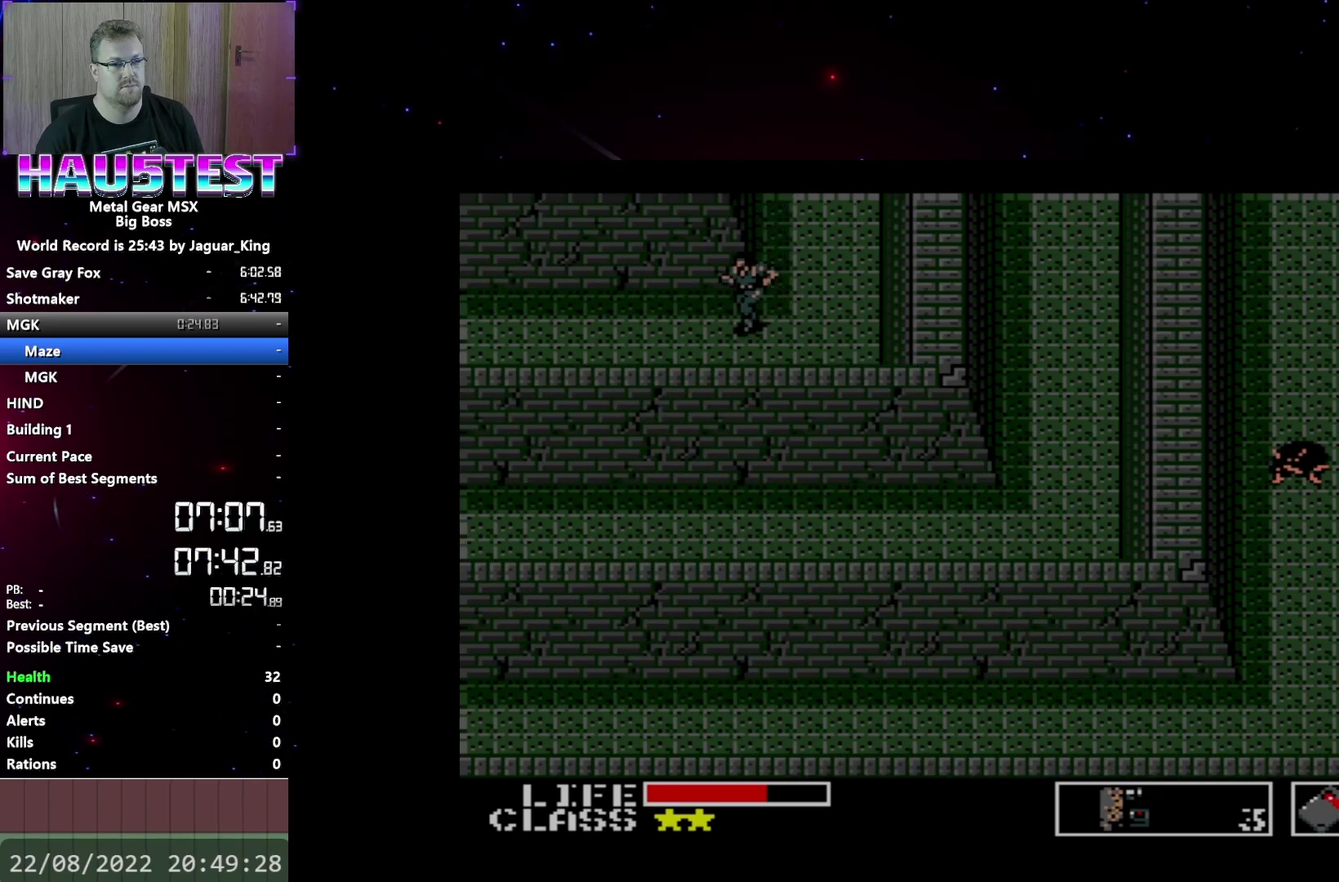
{"buttons": ["DPAD_LEFT"], "events": []}
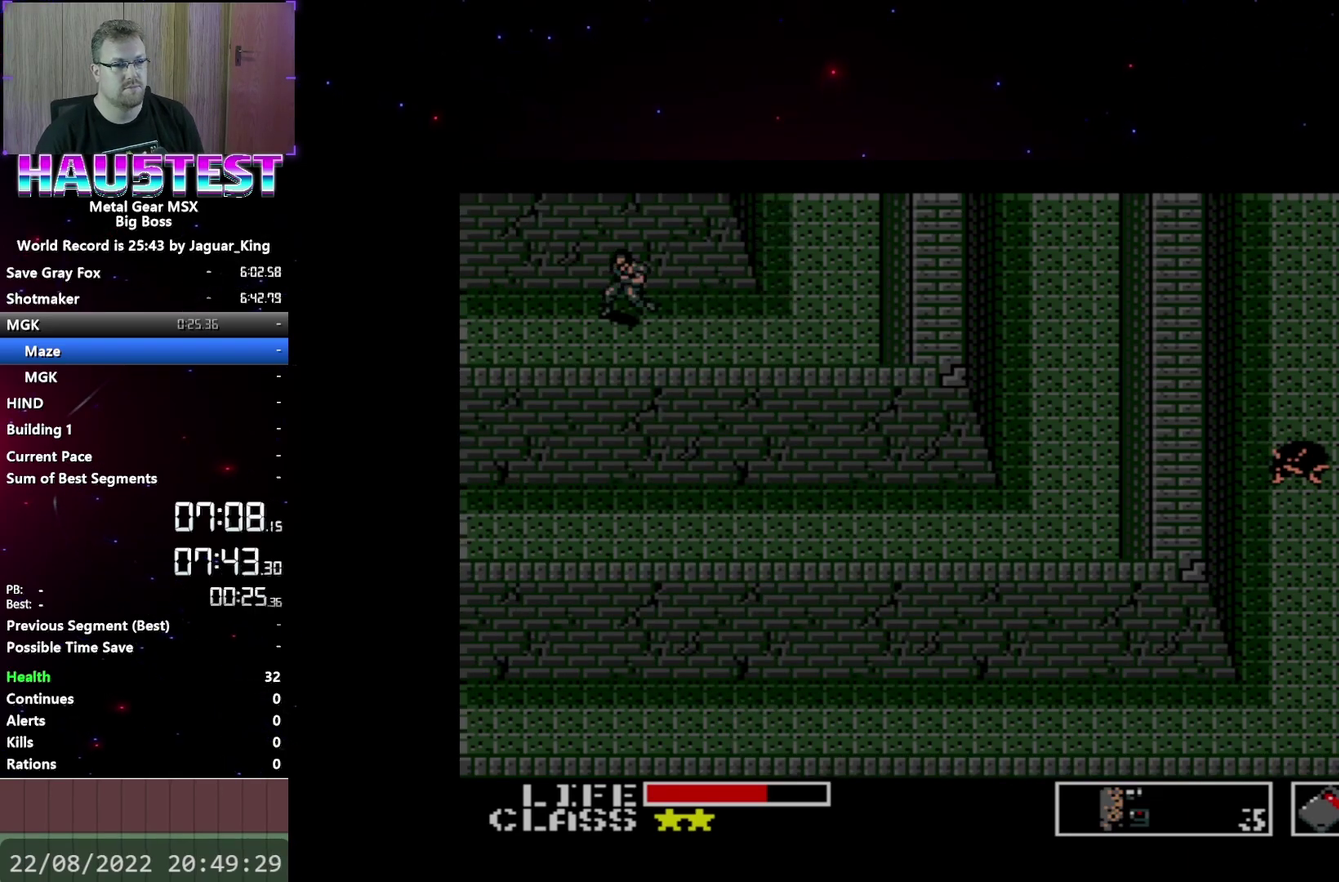
{"buttons": ["DPAD_LEFT"], "events": []}
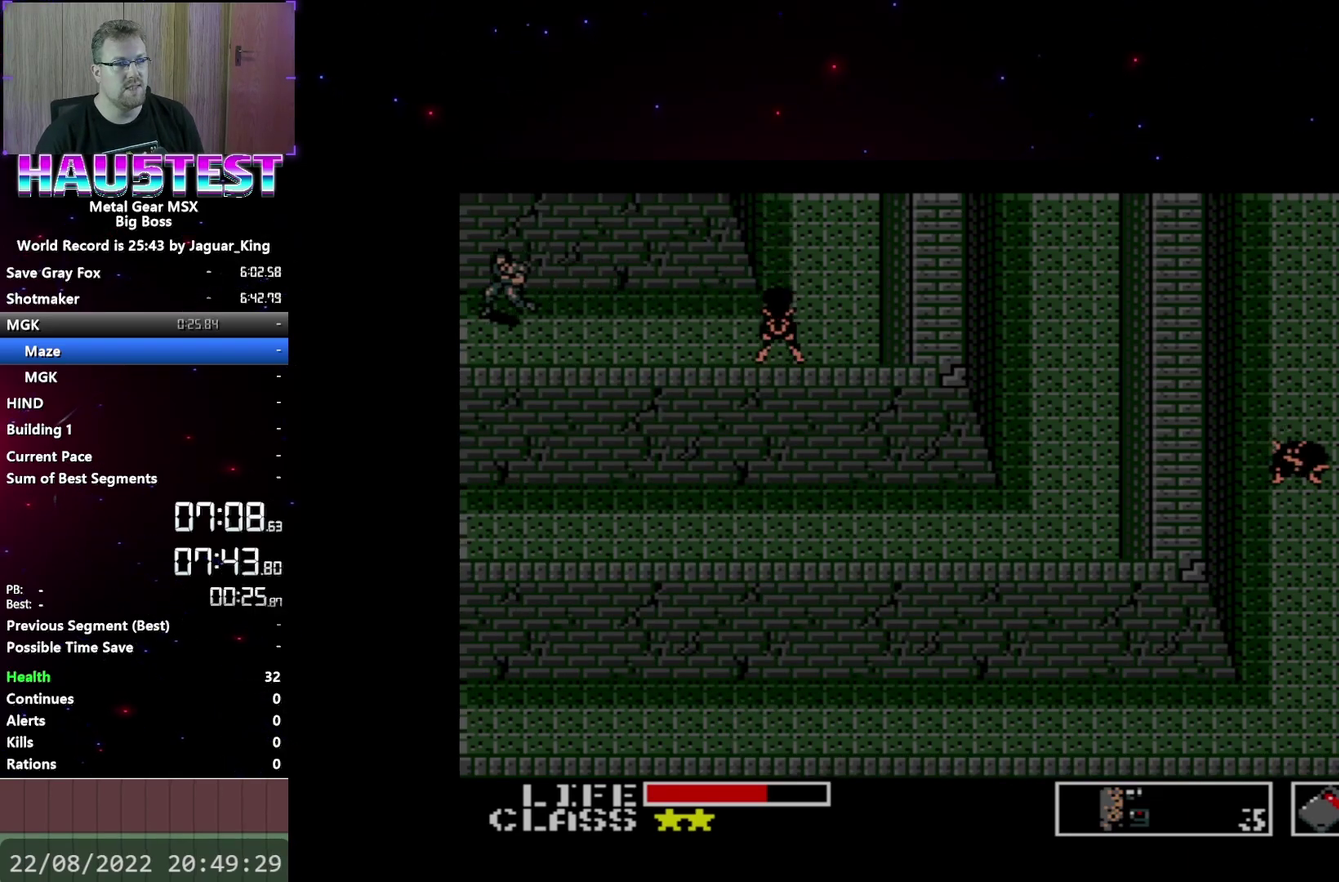
{"buttons": ["DPAD_LEFT"], "events": []}
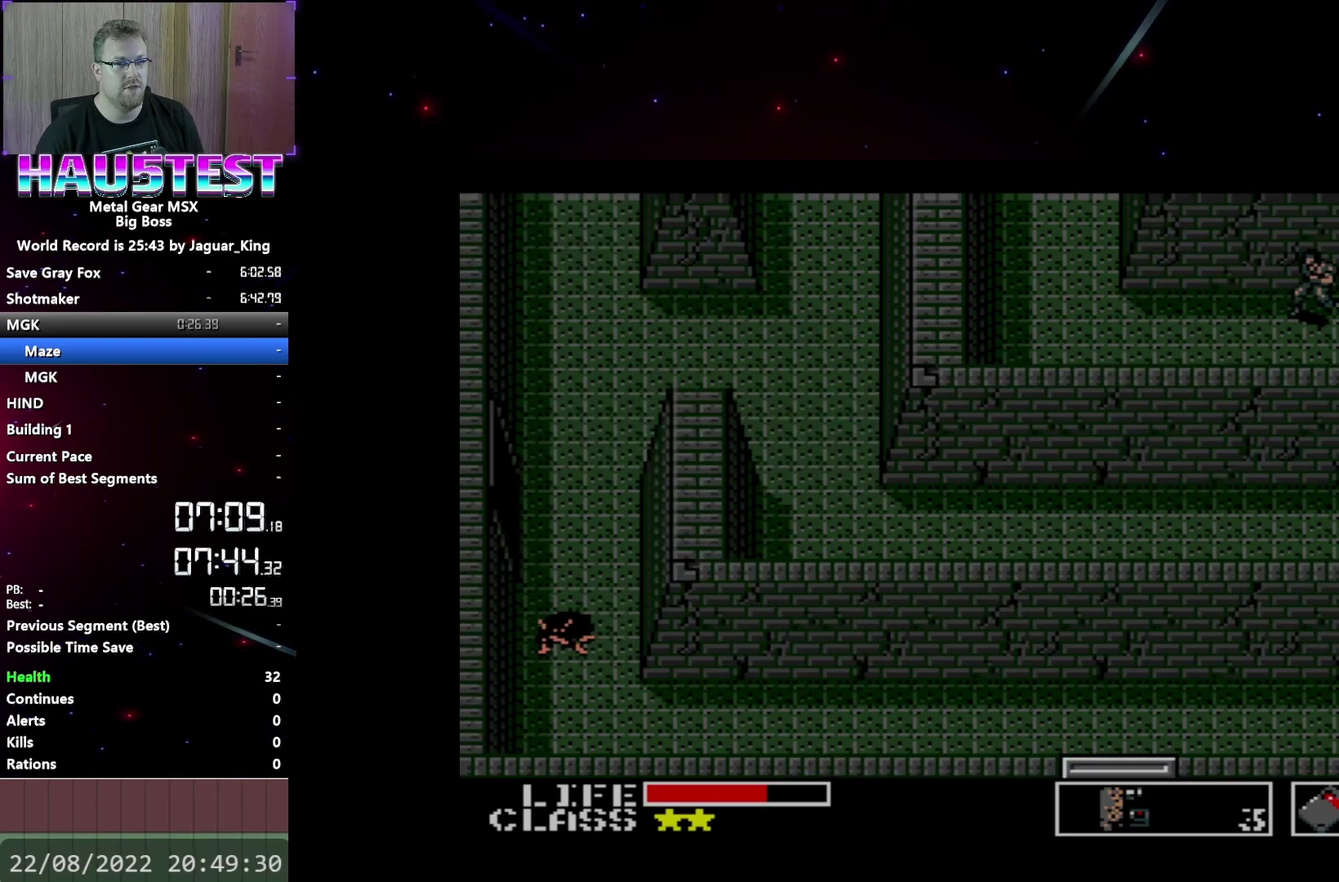
{"buttons": ["DPAD_LEFT"], "events": []}
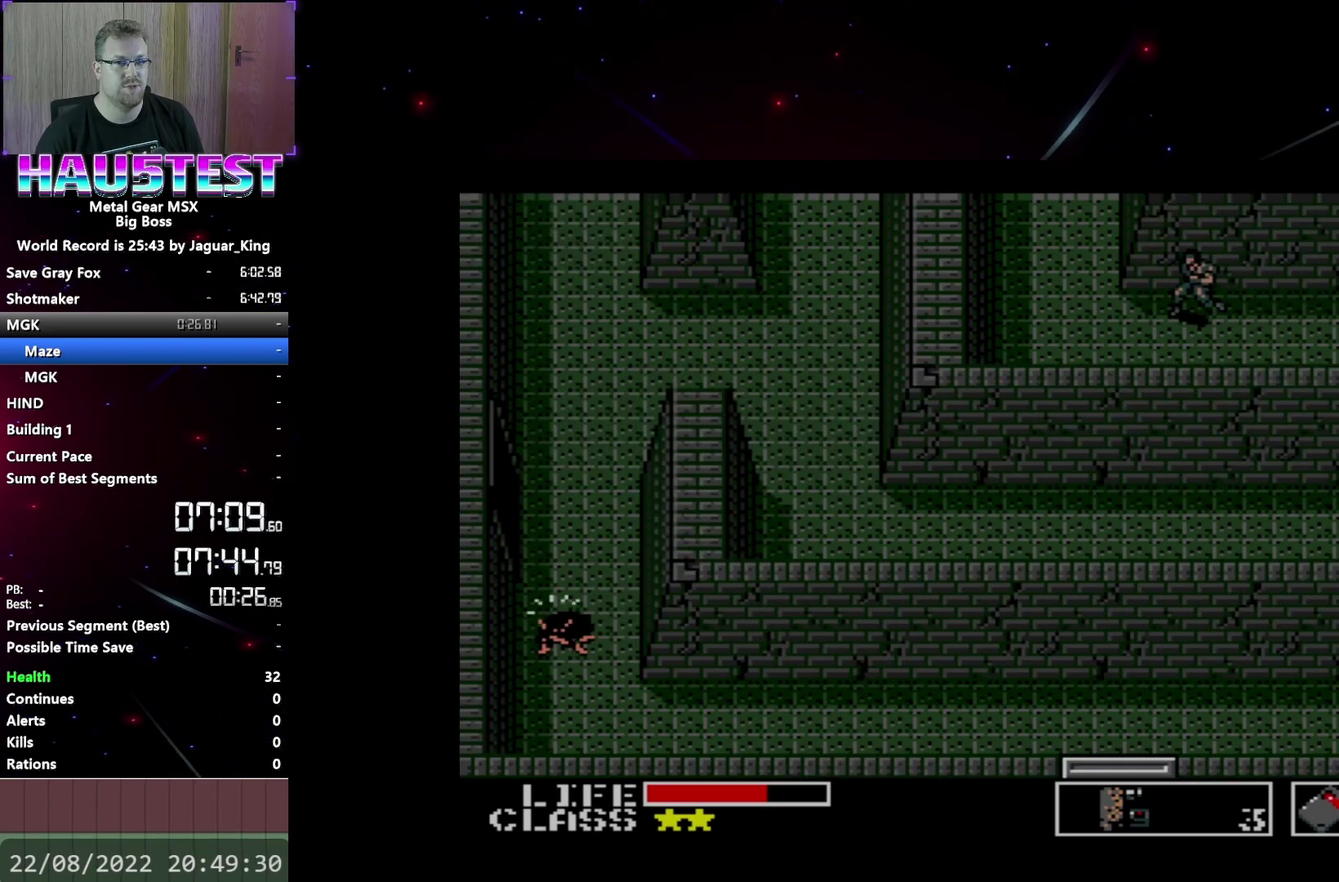
{"buttons": ["DPAD_UP"], "events": [[317, "DPAD_UP", "down"], [333, "DPAD_LEFT", "up"]]}
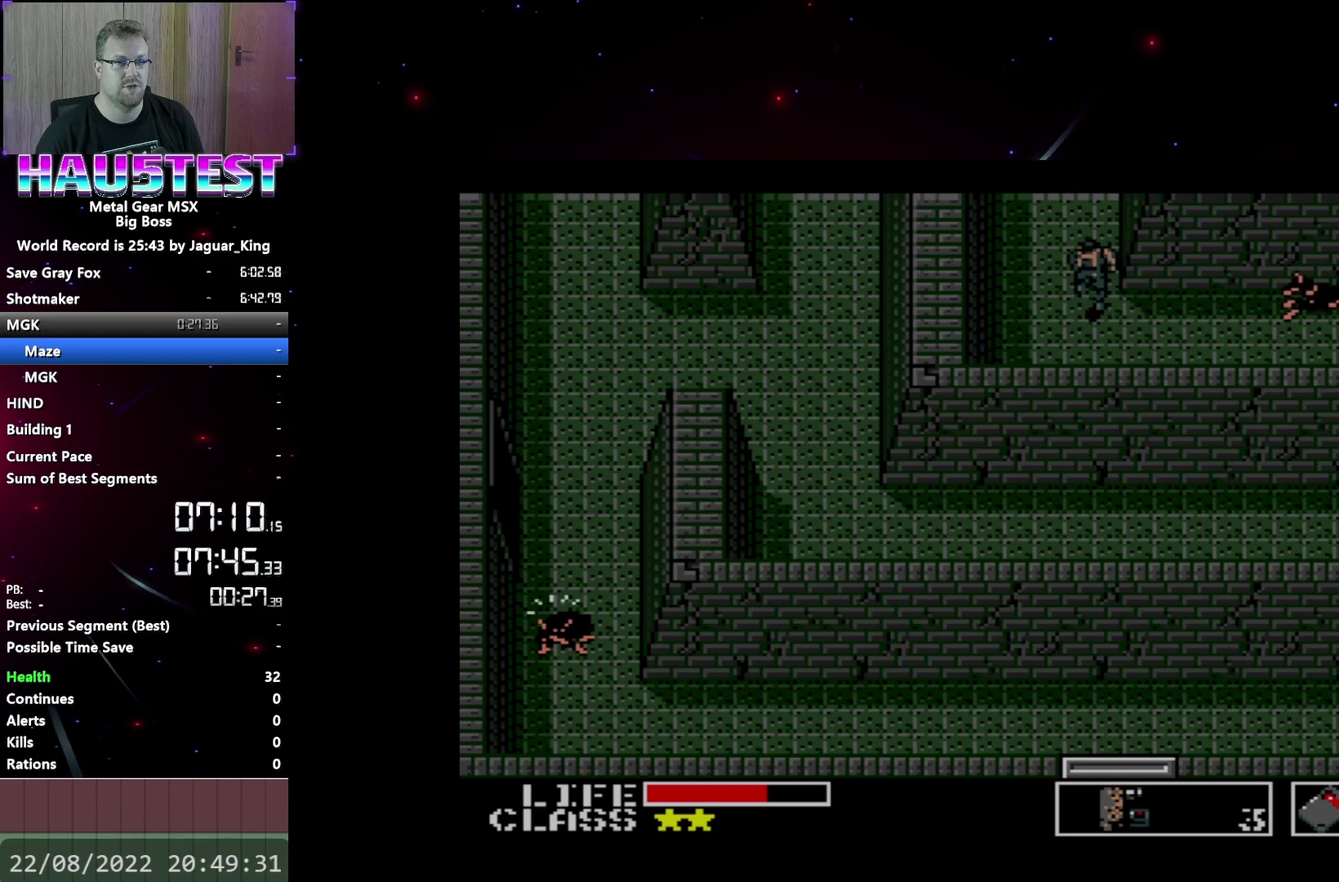
{"buttons": ["DPAD_UP"], "events": []}
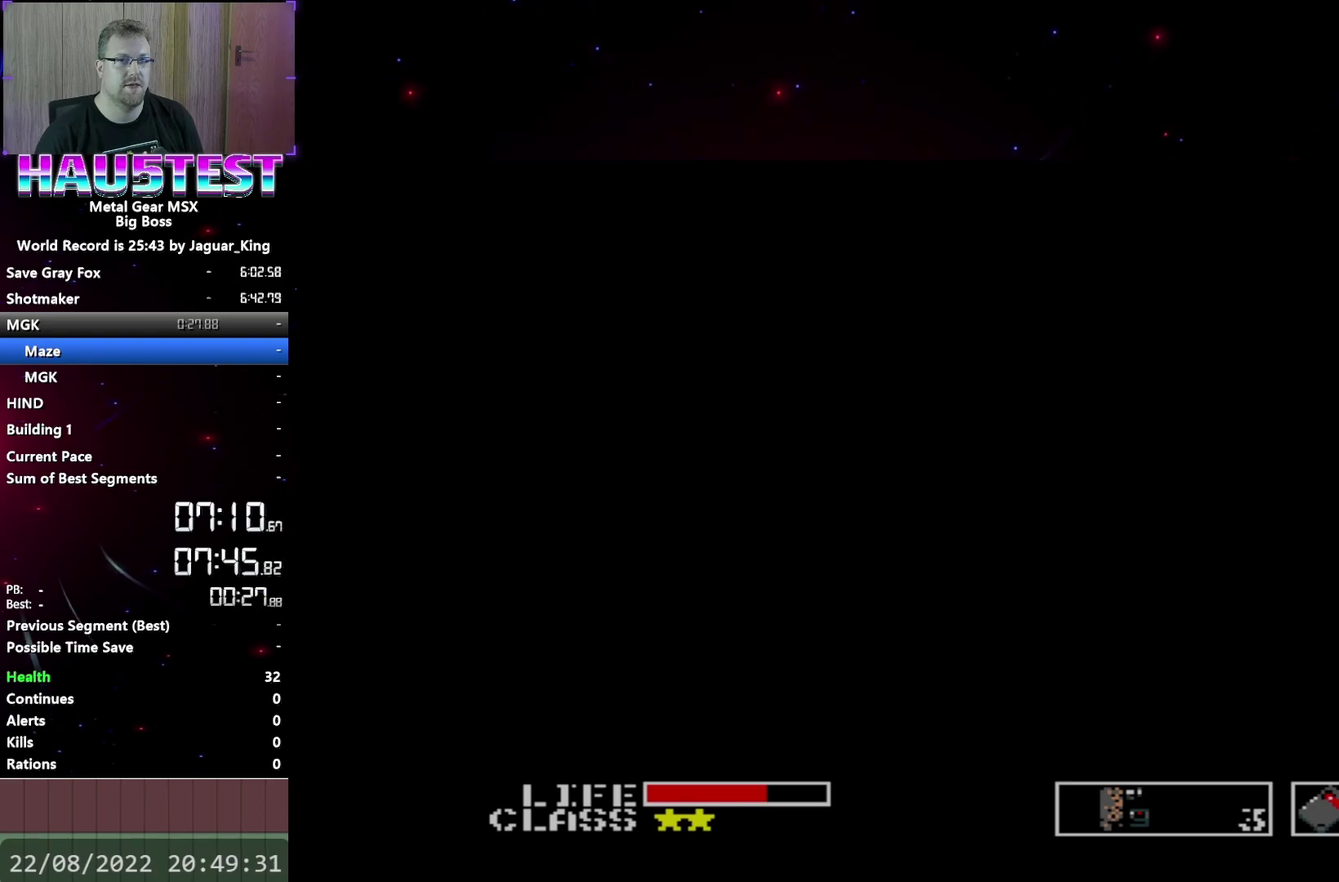
{"buttons": ["DPAD_UP"], "events": []}
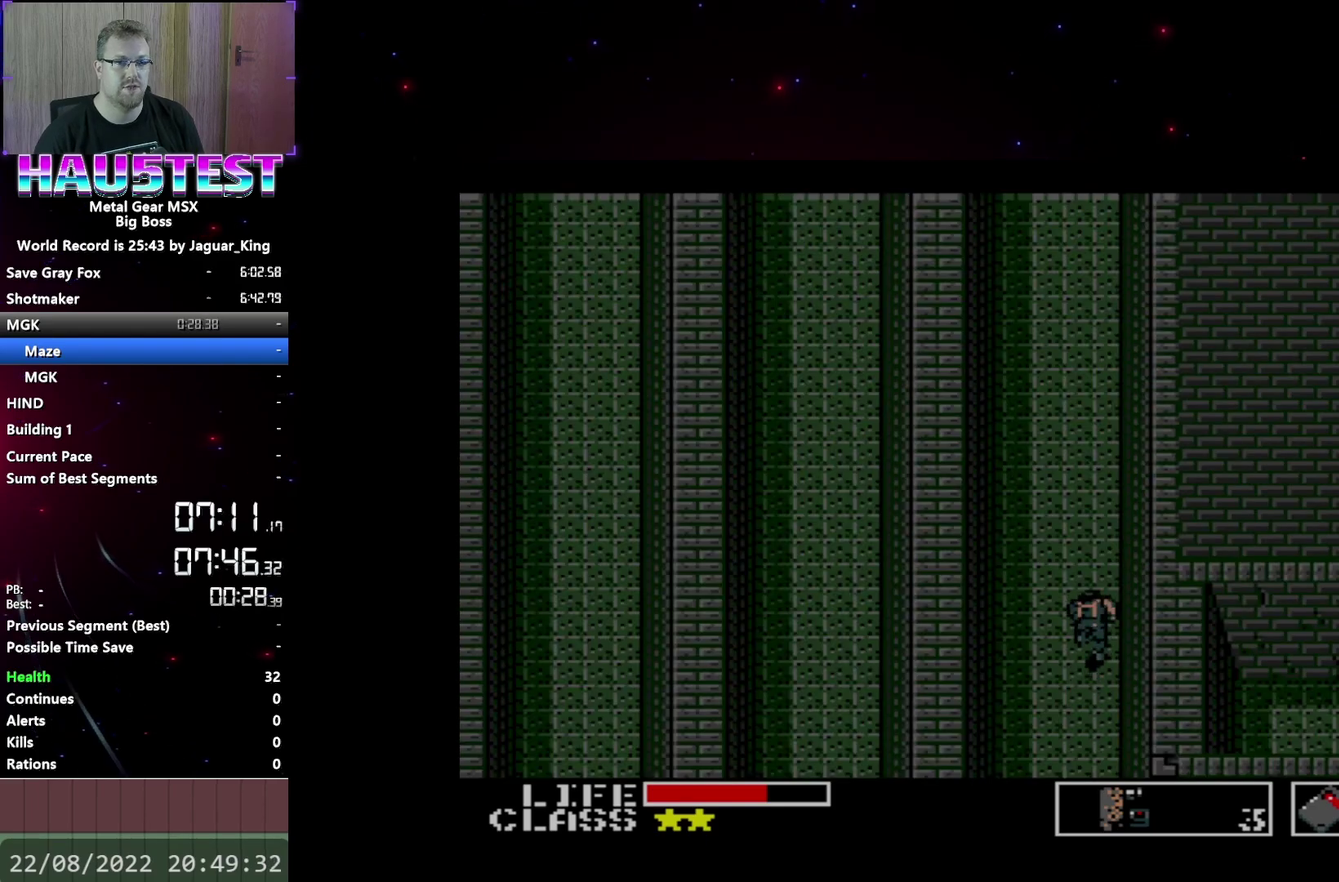
{"buttons": ["DPAD_UP"], "events": []}
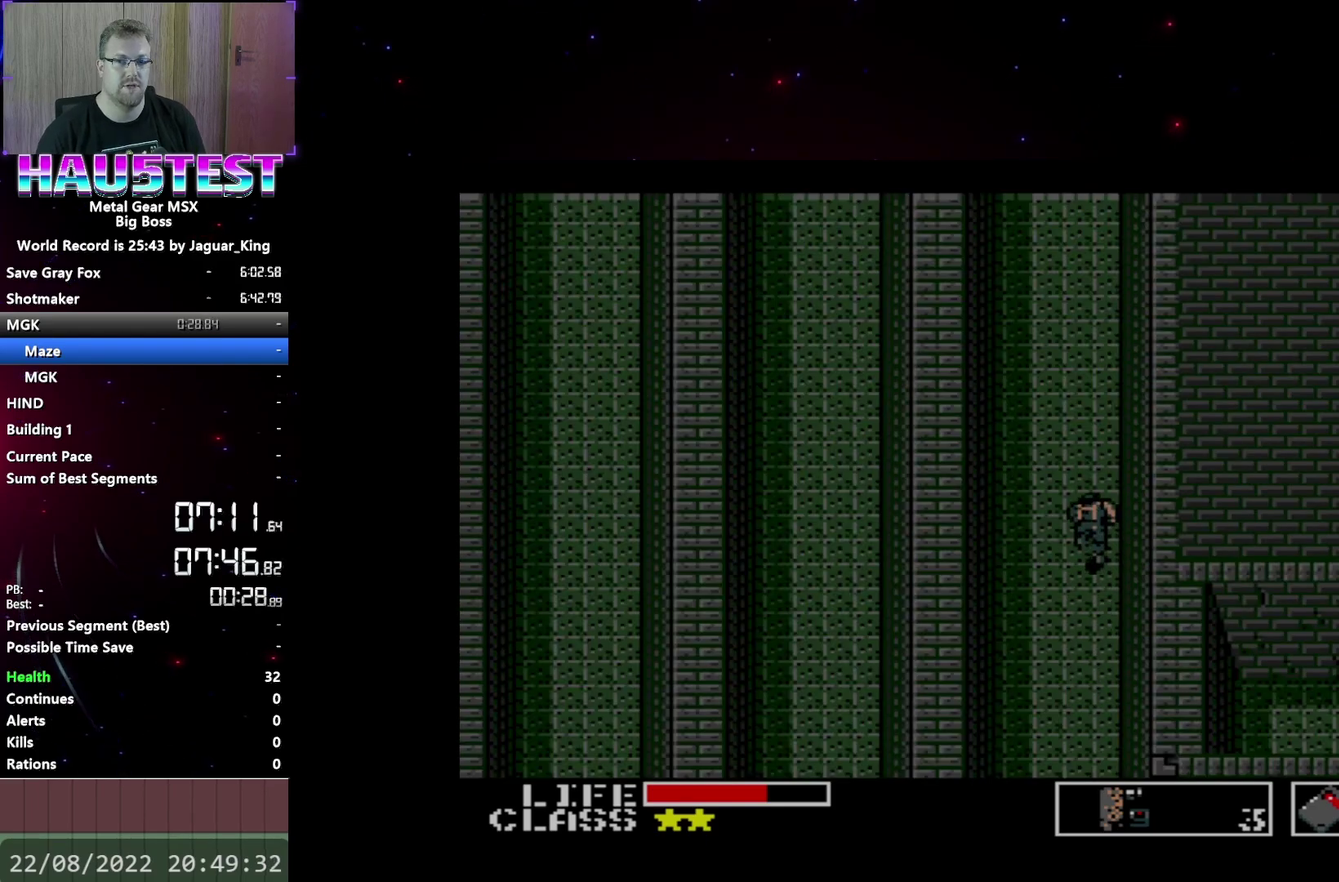
{"buttons": ["DPAD_UP"], "events": []}
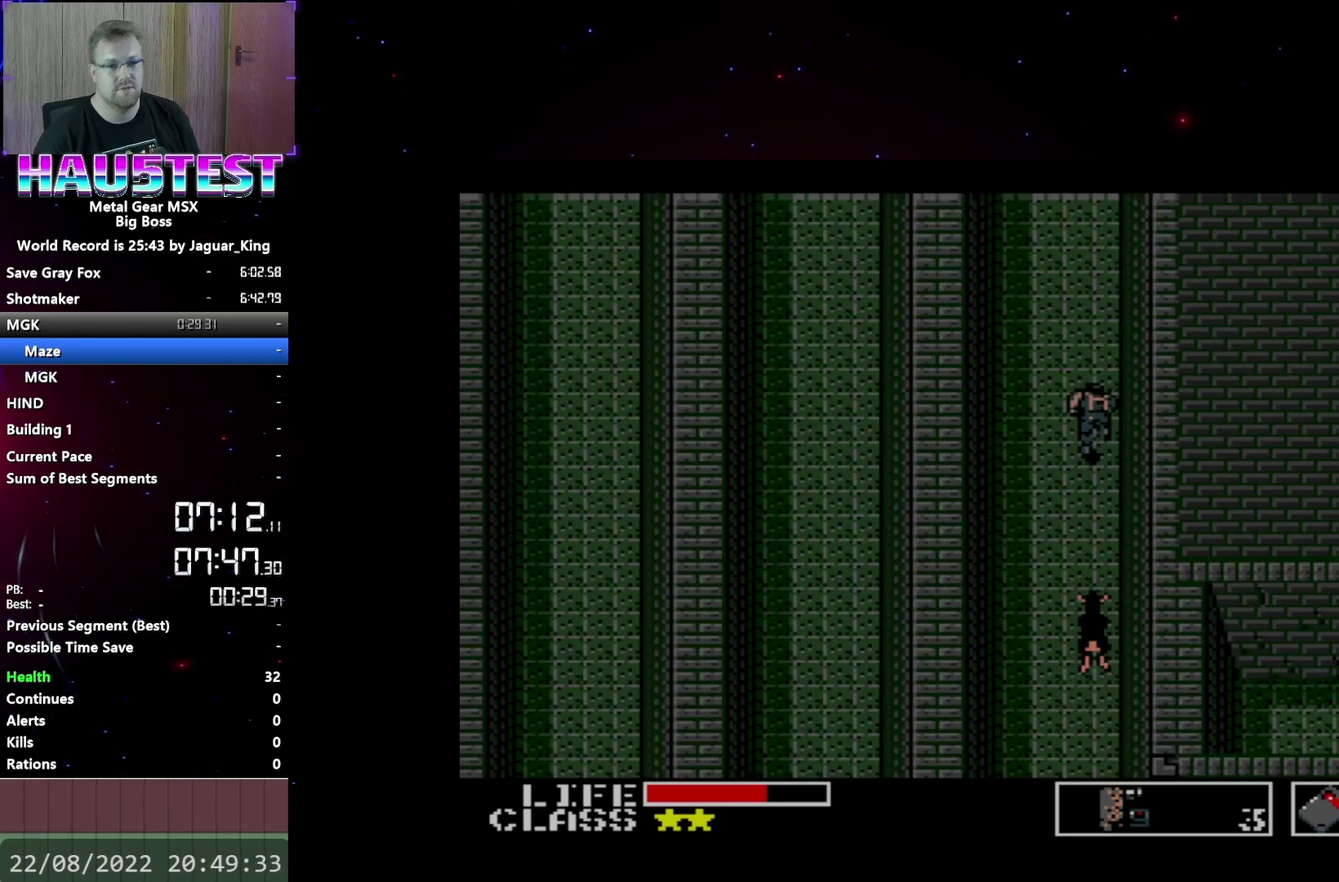
{"buttons": ["DPAD_UP"], "events": []}
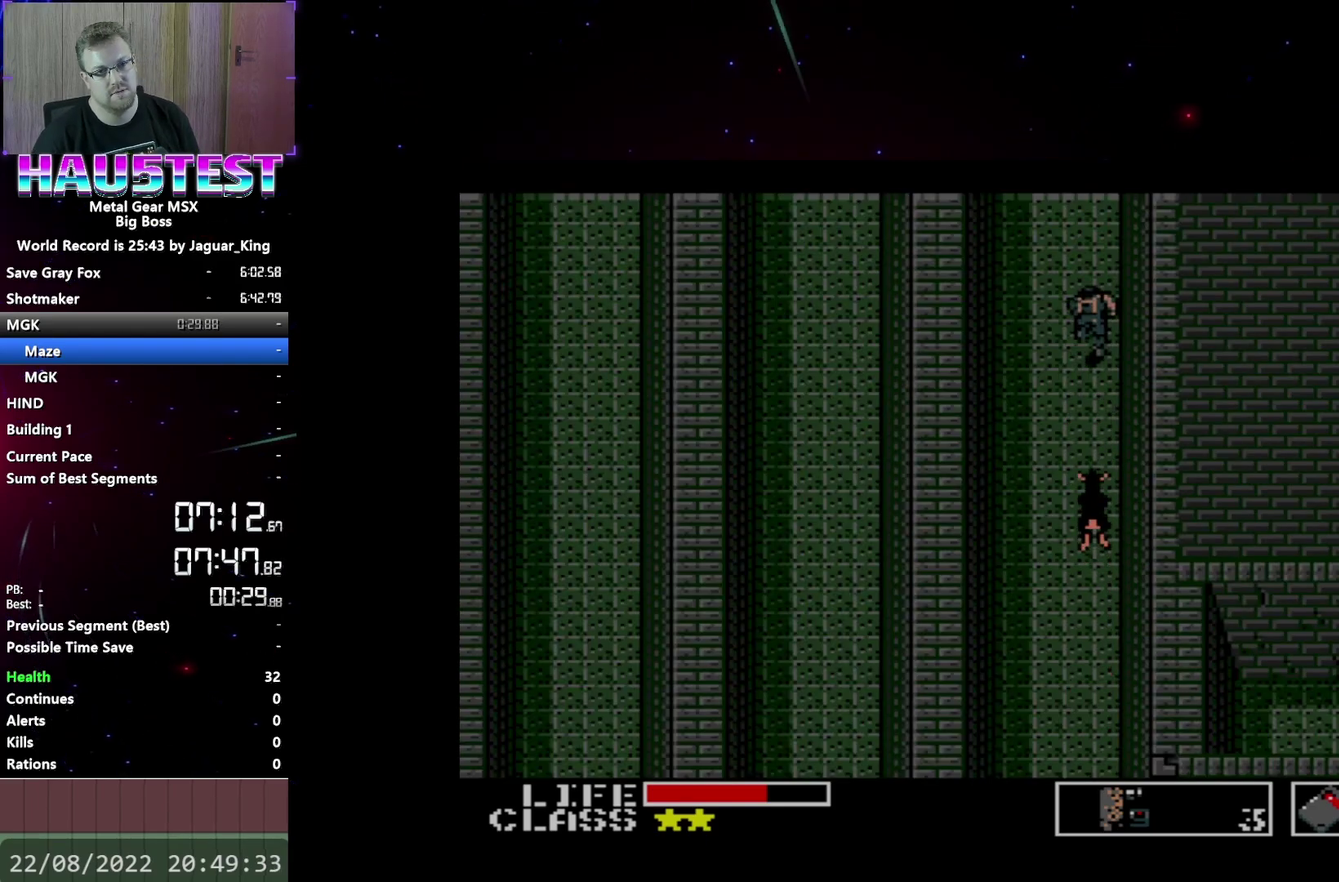
{"buttons": ["DPAD_UP"], "events": []}
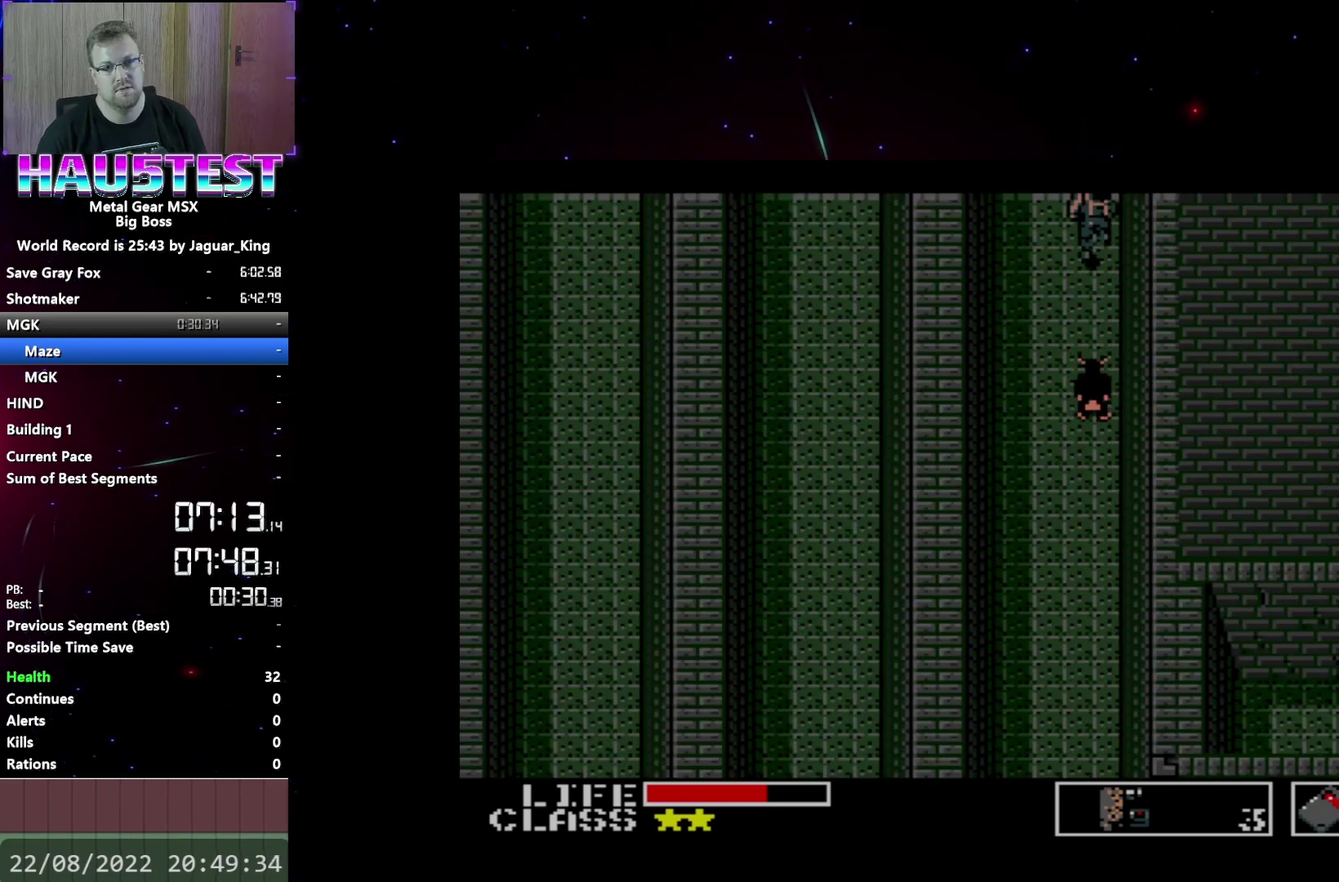
{"buttons": ["DPAD_UP"], "events": []}
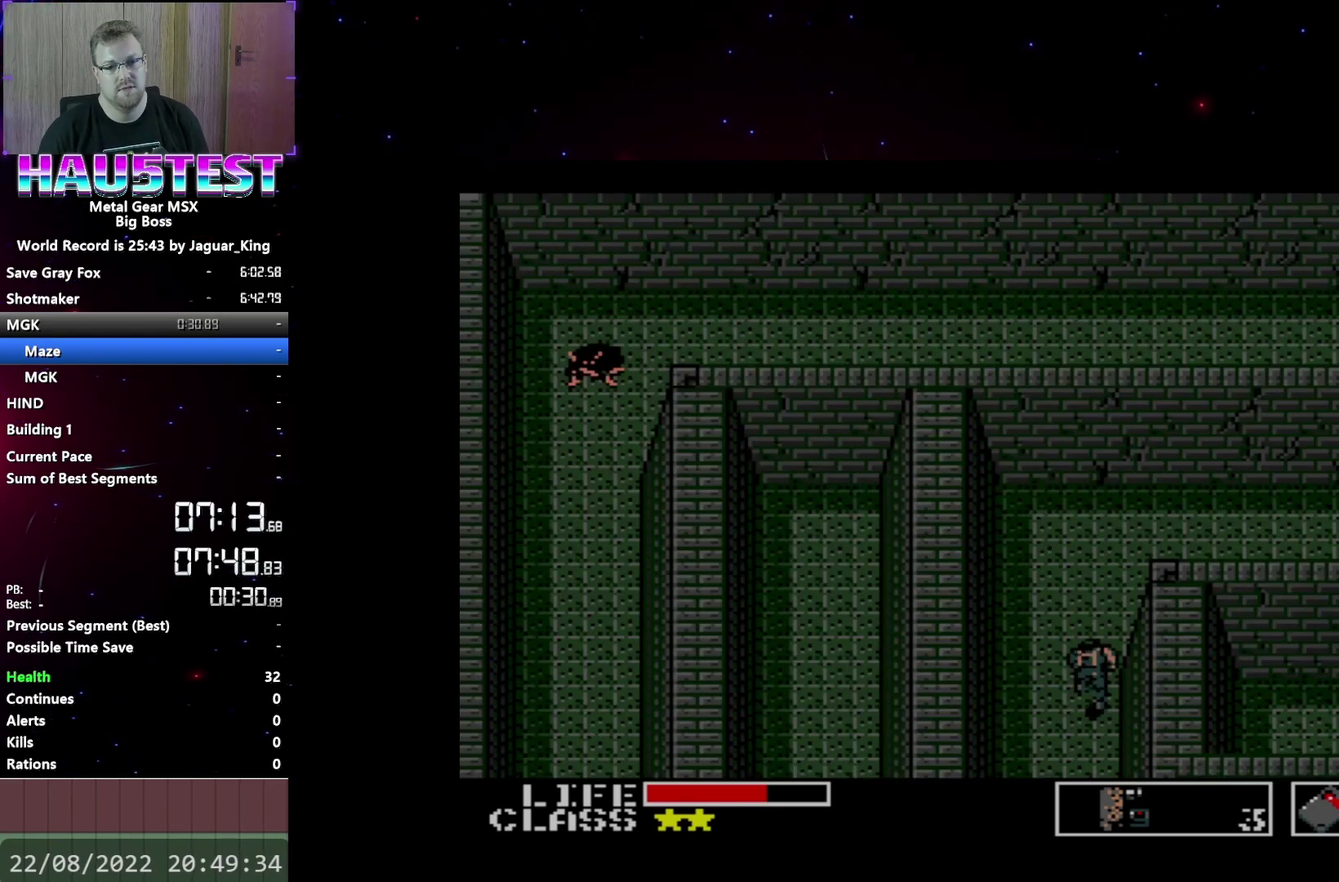
{"buttons": ["DPAD_UP"], "events": []}
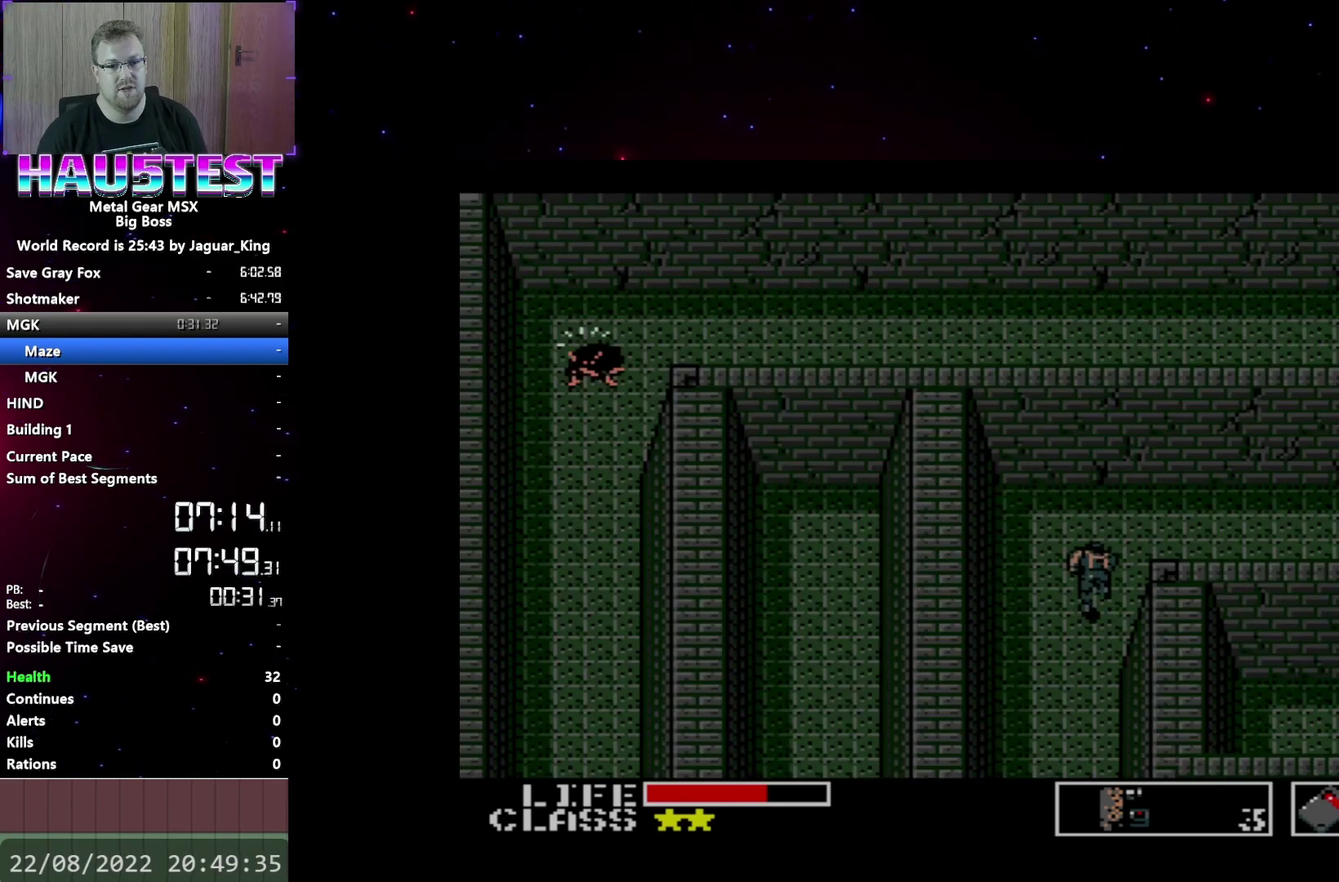
{"buttons": ["DPAD_RIGHT"], "events": [[117, "DPAD_RIGHT", "down"], [117, "DPAD_UP", "up"]]}
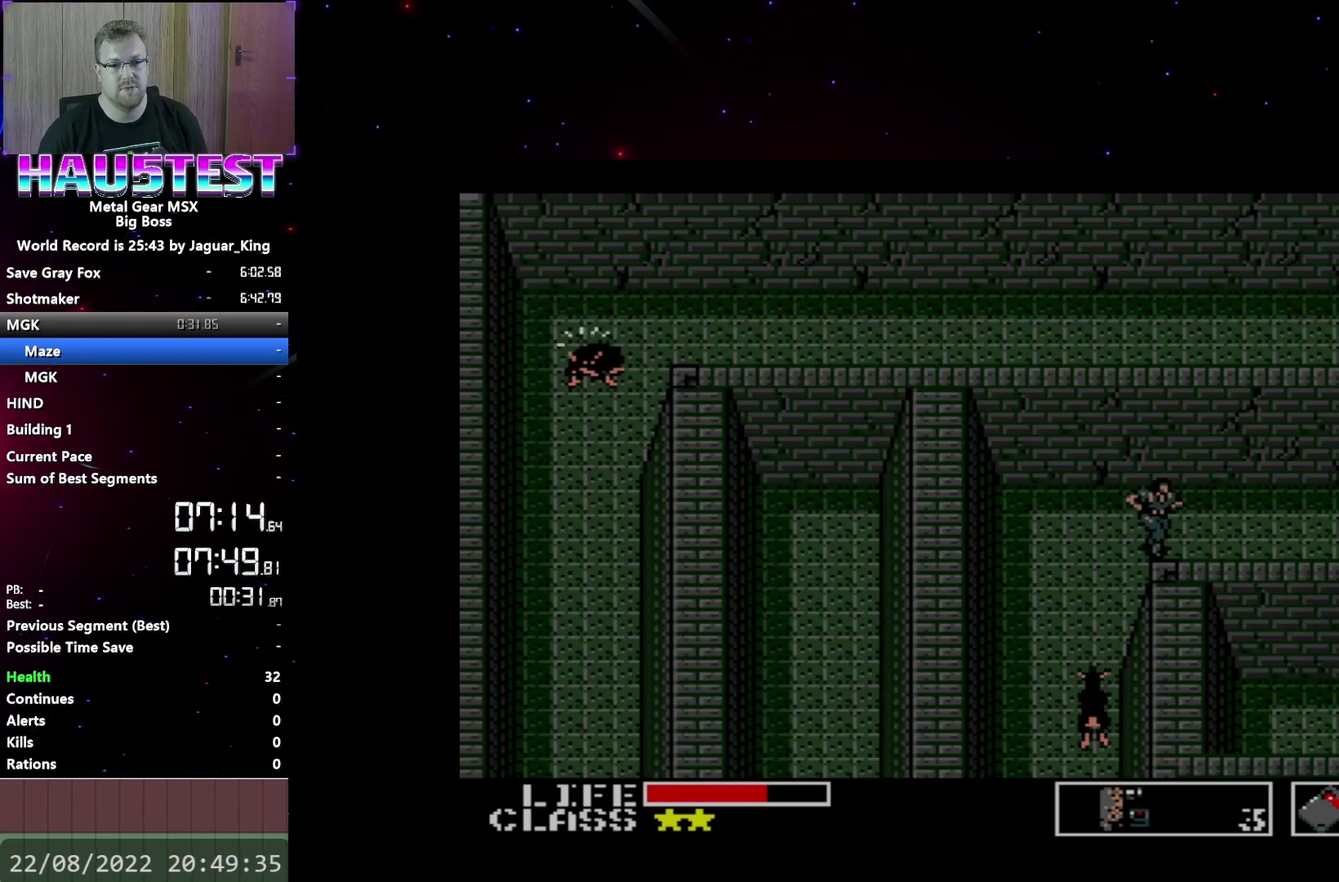
{"buttons": ["DPAD_RIGHT"], "events": [[333, "X", "down"], [400, "X", "up"]]}
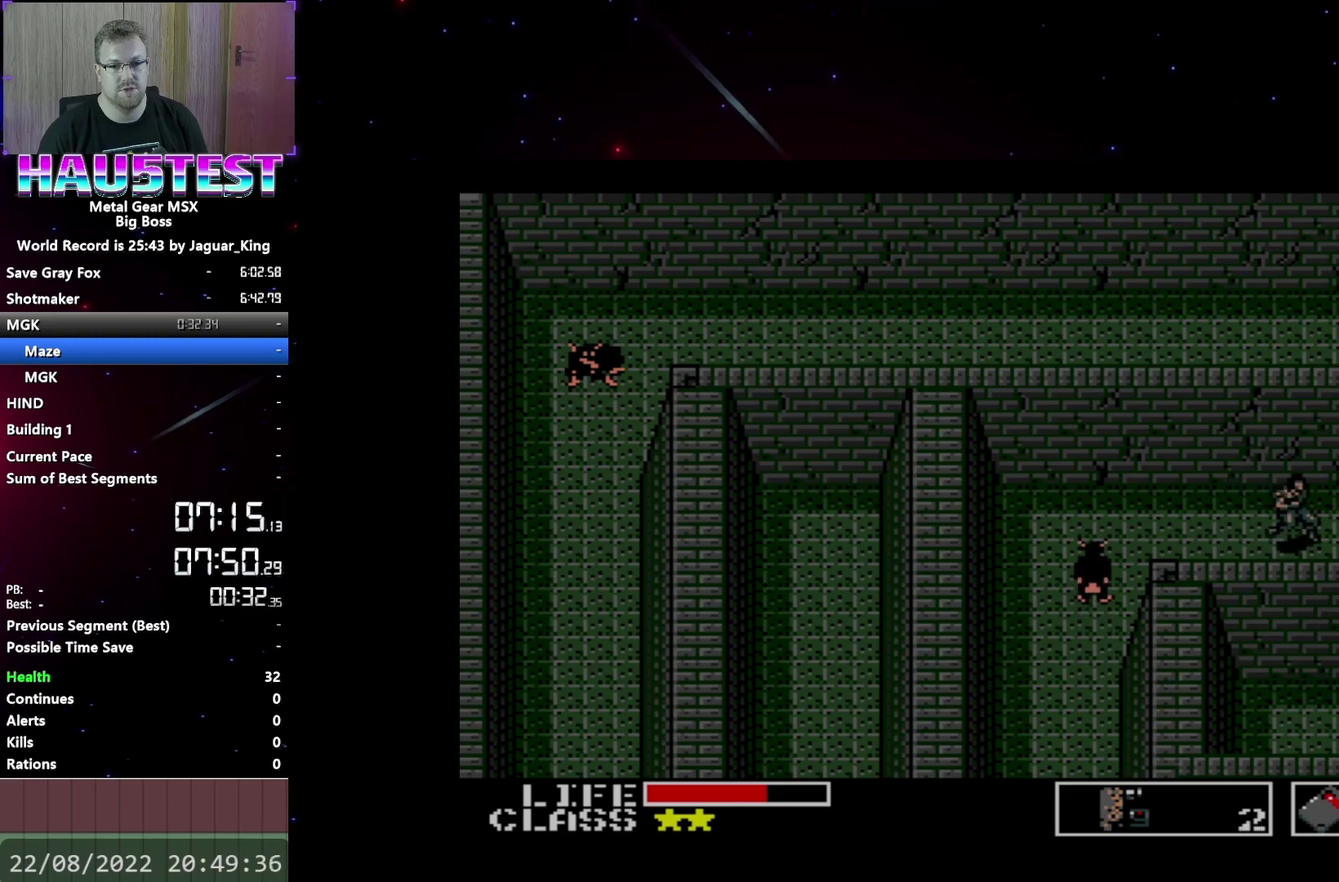
{"buttons": ["DPAD_DOWN"], "events": [[167, "DPAD_DOWN", "down"], [183, "DPAD_RIGHT", "up"]]}
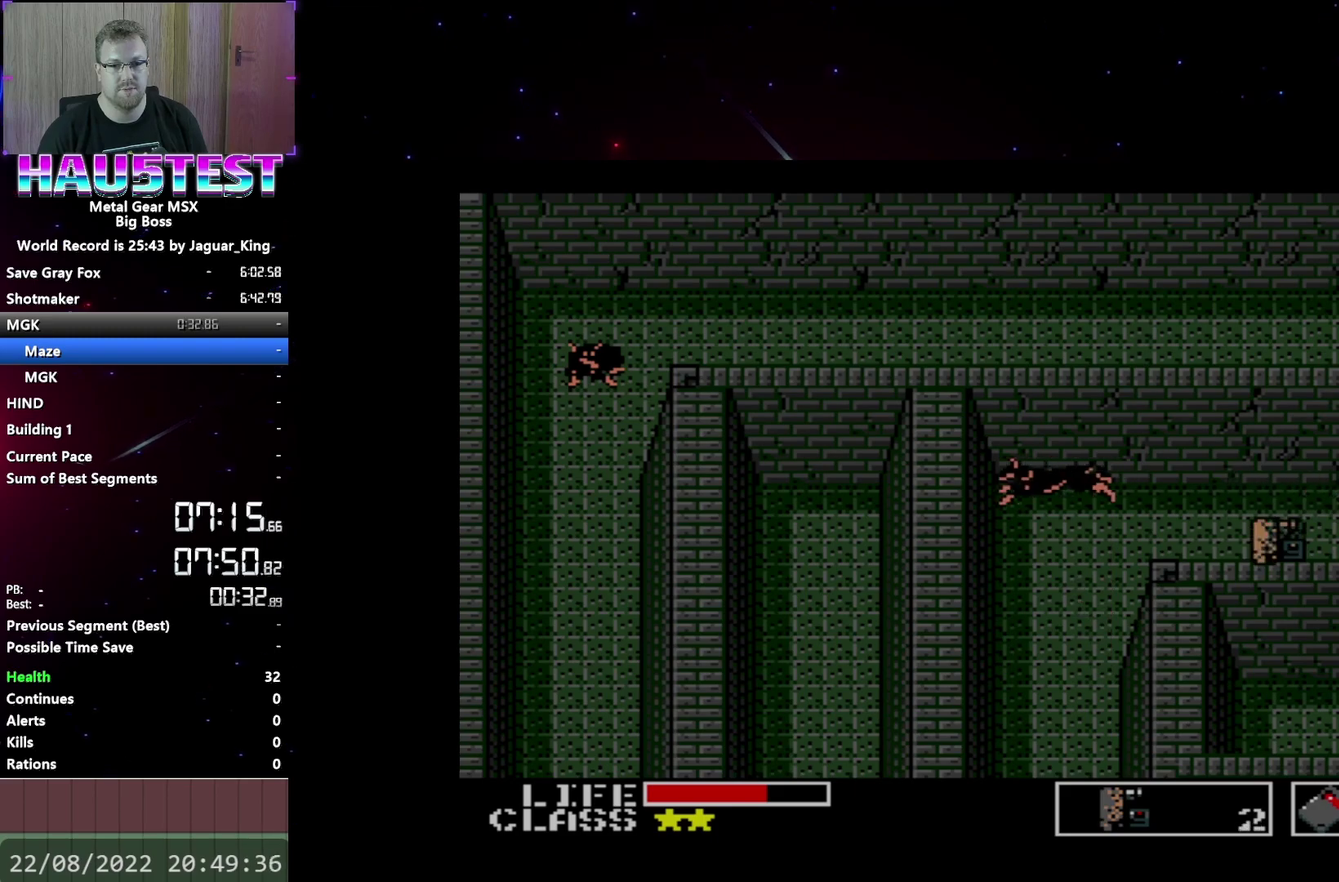
{"buttons": ["DPAD_DOWN"], "events": []}
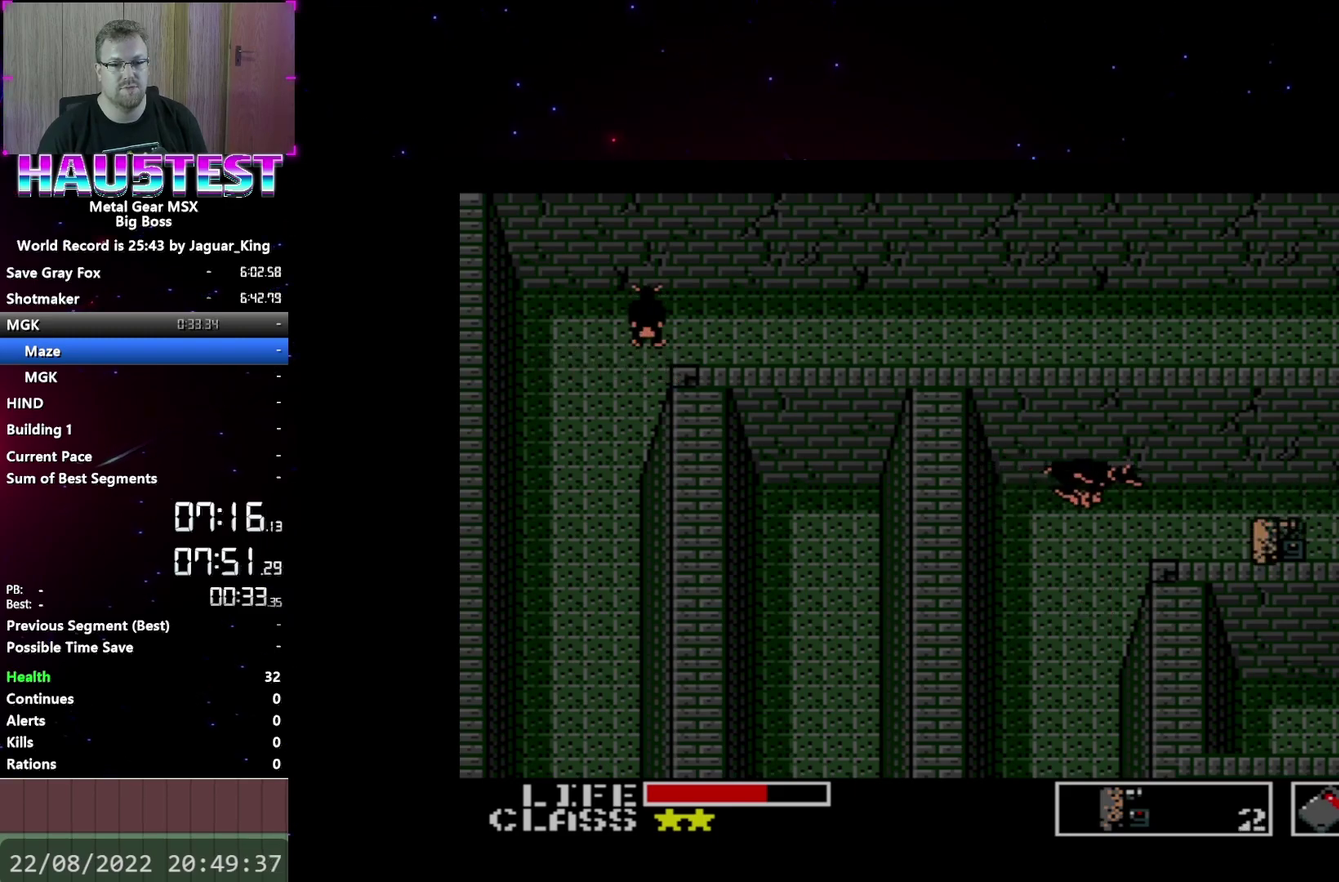
{"buttons": ["DPAD_DOWN"], "events": []}
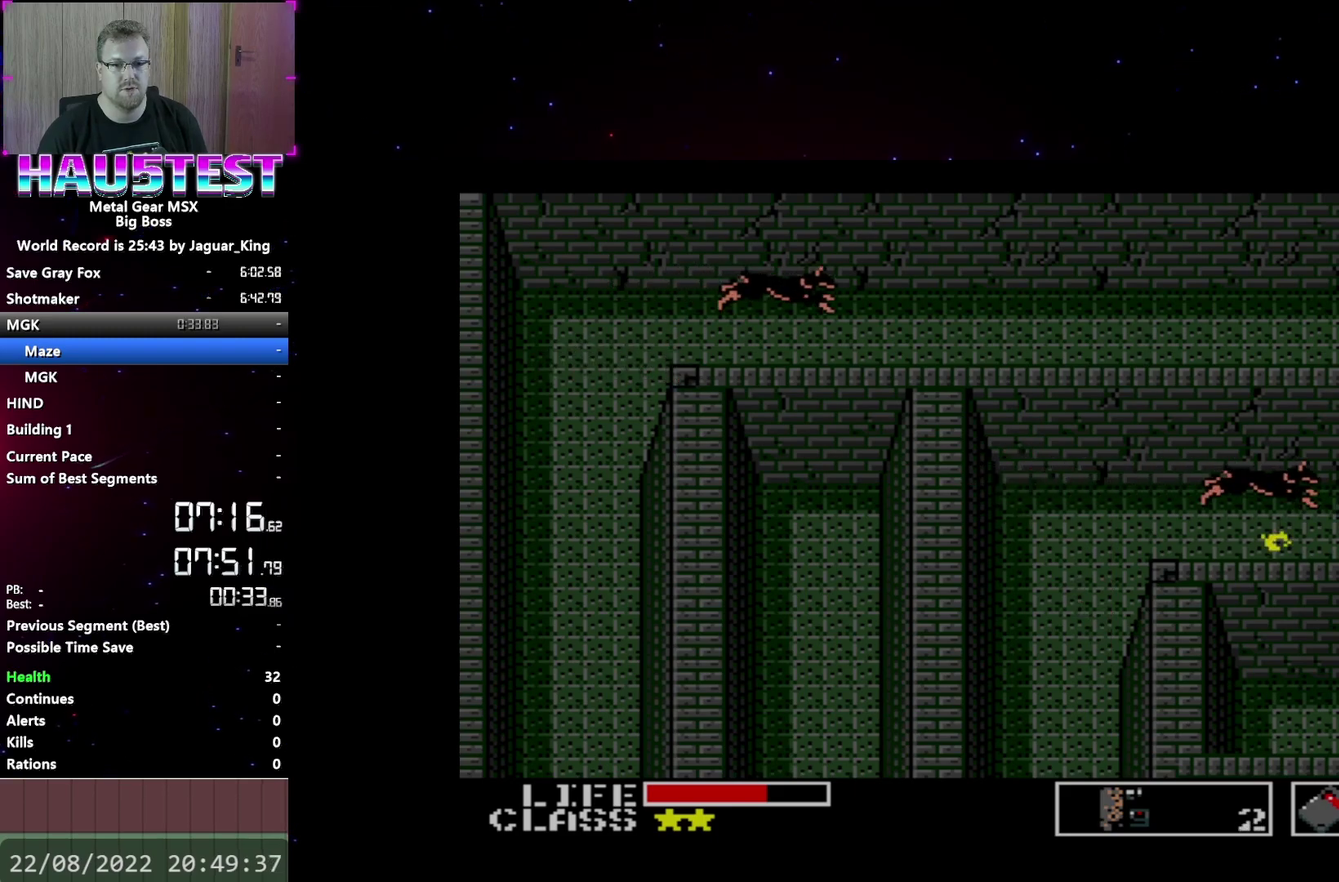
{"buttons": ["DPAD_DOWN"], "events": []}
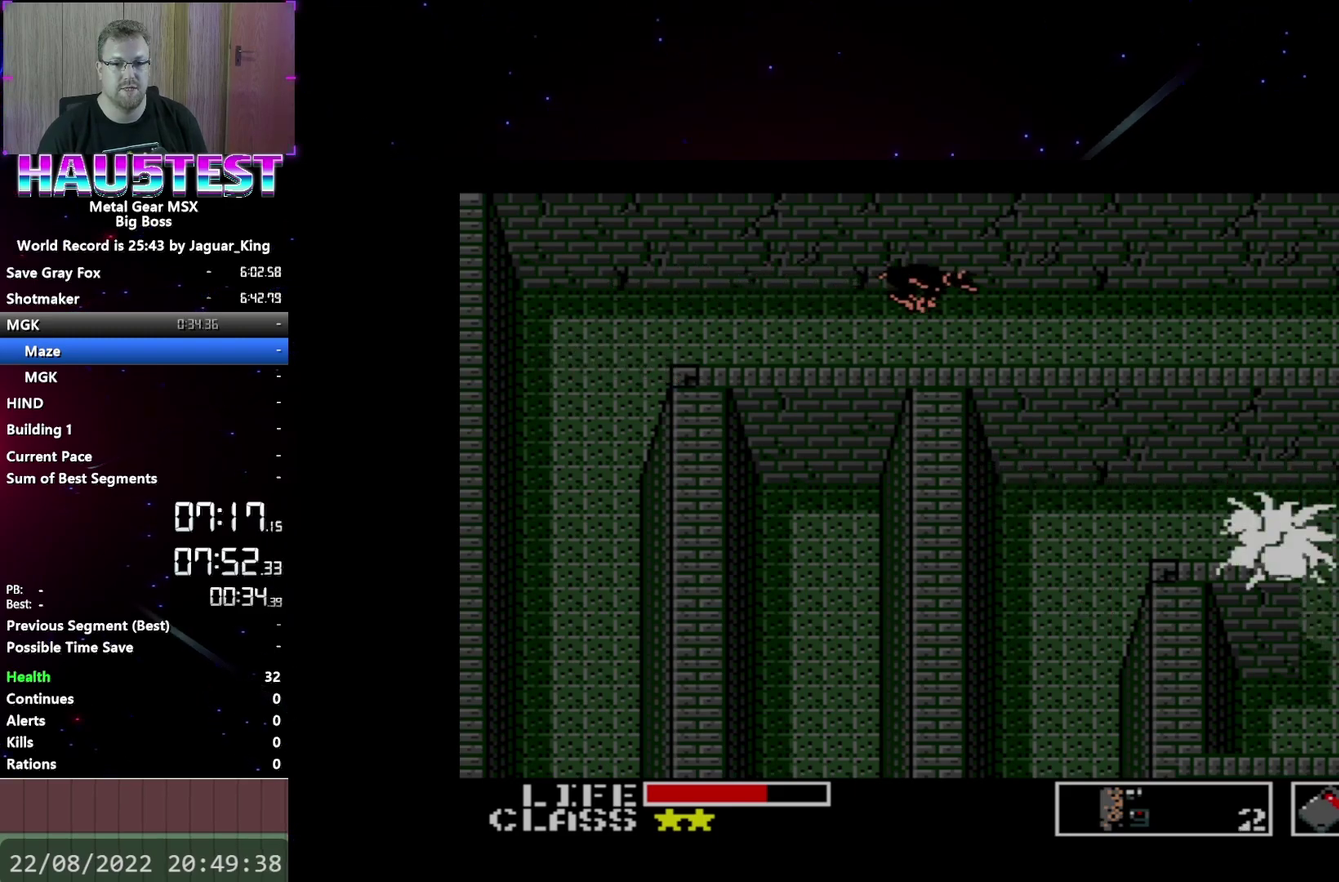
{"buttons": ["DPAD_RIGHT"], "events": [[150, "DPAD_DOWN", "up"], [150, "DPAD_RIGHT", "down"]]}
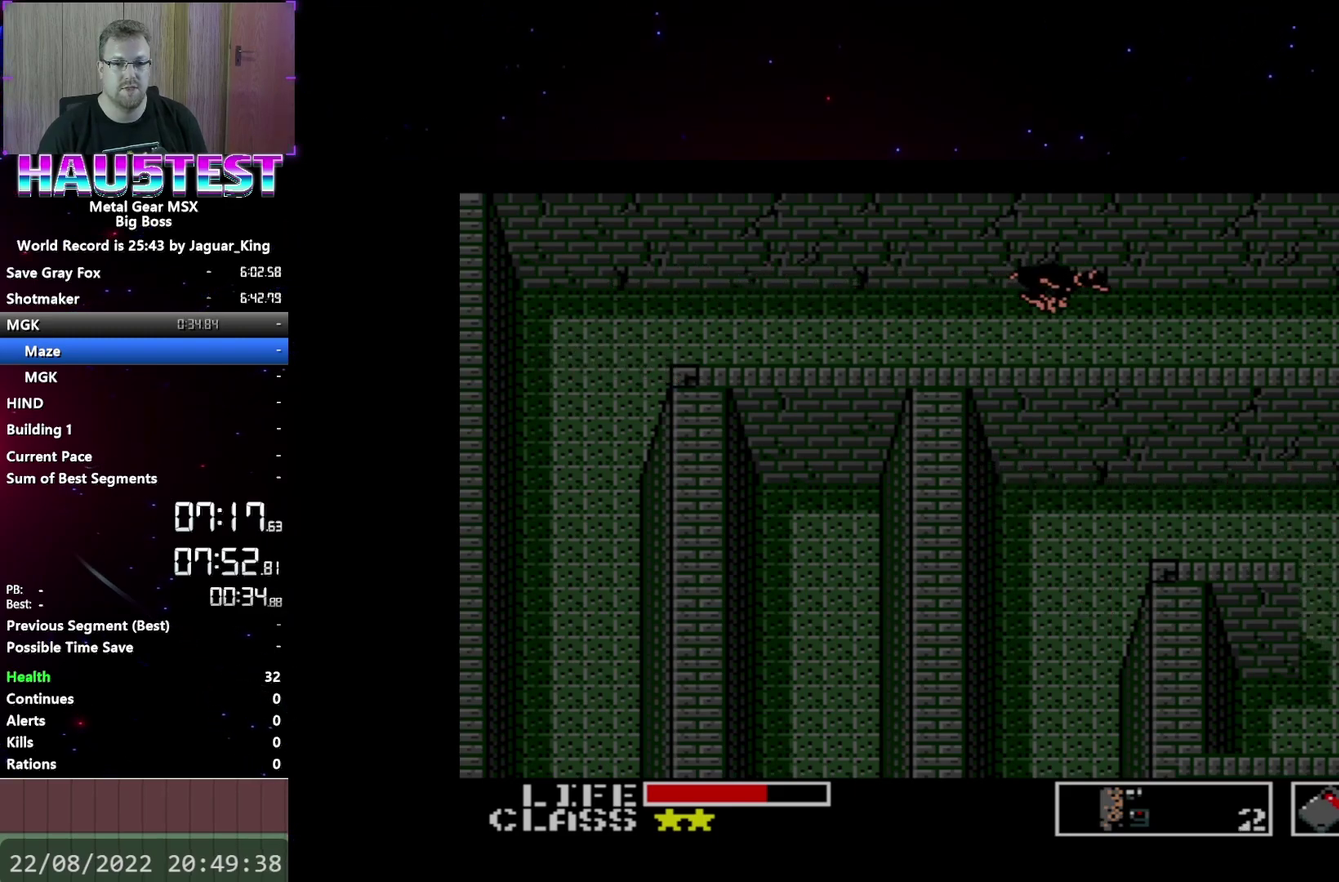
{"buttons": ["DPAD_DOWN"], "events": [[67, "DPAD_DOWN", "down"], [100, "DPAD_RIGHT", "up"]]}